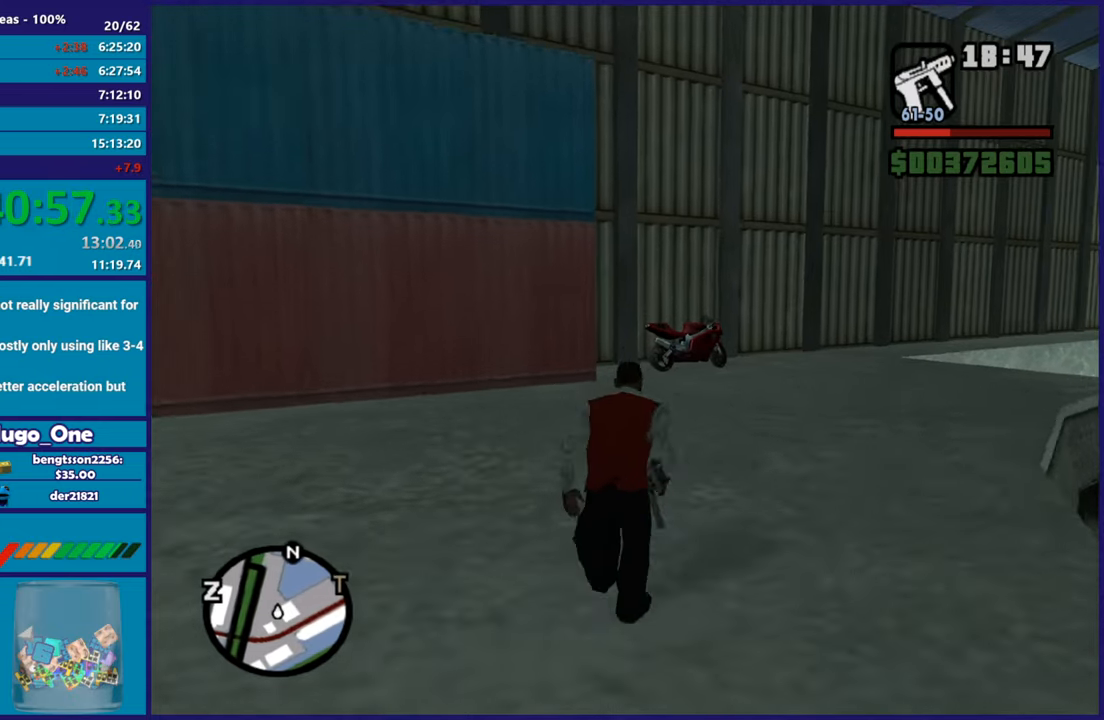
Gameplay with a controller (Xbox layout); each line is a JSON object with the inputs held at the frame after it. "button_events" lists button changes between this image and that frame as [ms after this image, input, new state], when the widget could be followed in between (sticks are given only as held states).
{"buttons": ["A"], "left_stick": "up", "right_stick": "center", "button_events": [[267, "A", "down"], [367, "A", "up"], [450, "A", "down"]]}
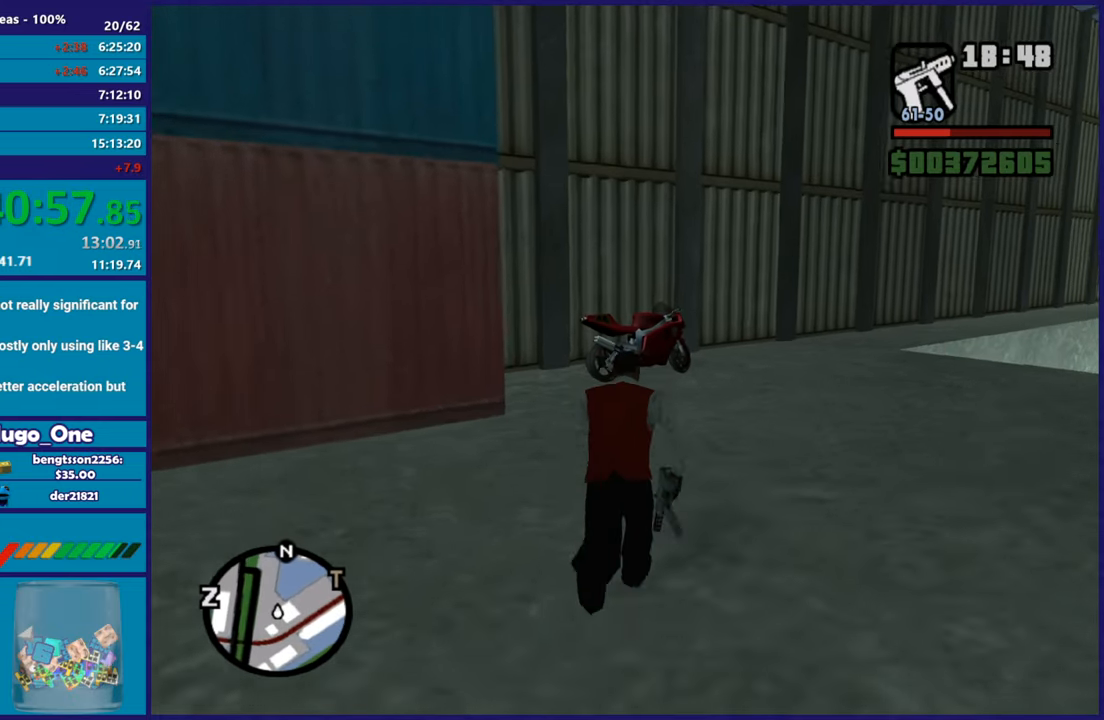
{"buttons": [], "left_stick": "up", "right_stick": "center", "button_events": [[66, "A", "up"], [133, "A", "down"], [250, "A", "up"]]}
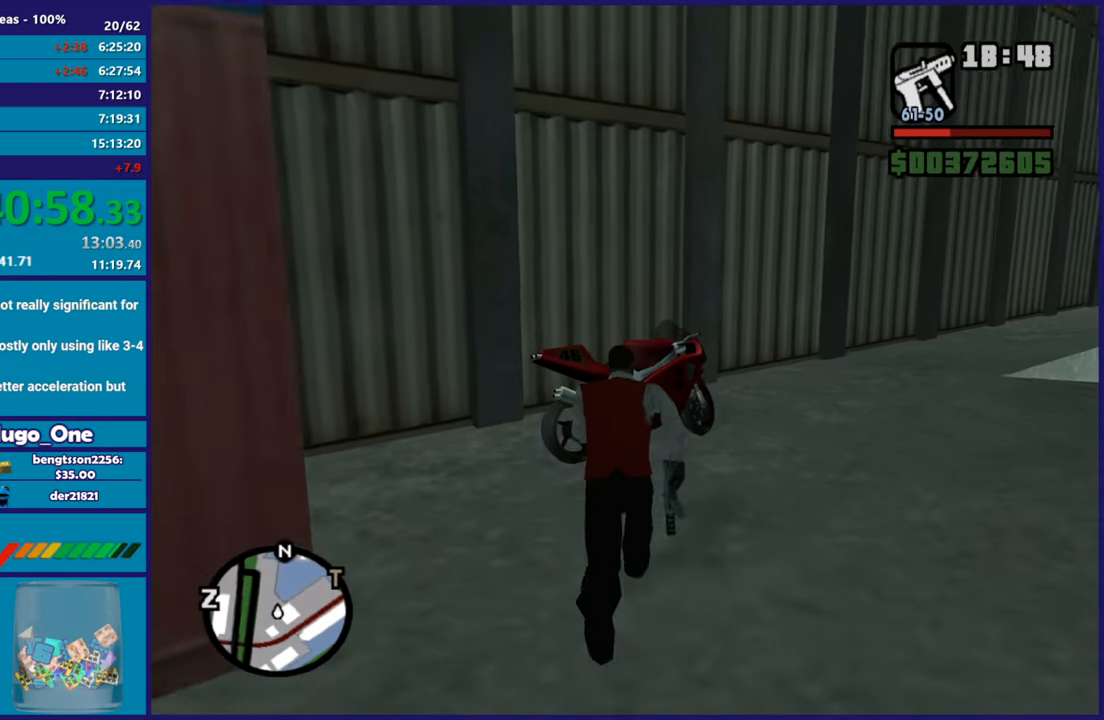
{"buttons": [], "left_stick": "up", "right_stick": "center", "button_events": [[67, "A", "down"], [217, "A", "up"], [334, "Y", "down"], [484, "Y", "up"]]}
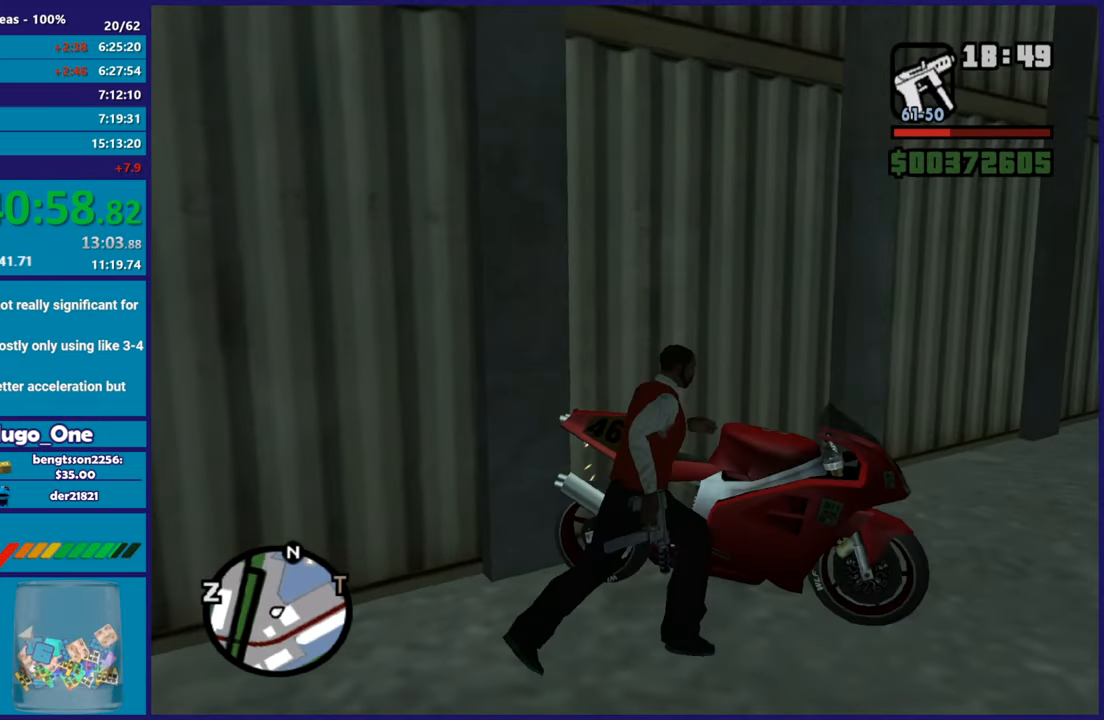
{"buttons": ["A"], "left_stick": "right", "right_stick": "center", "button_events": [[33, "Y", "down"], [150, "Y", "up"], [216, "Y", "down"], [333, "Y", "up"], [467, "A", "down"]]}
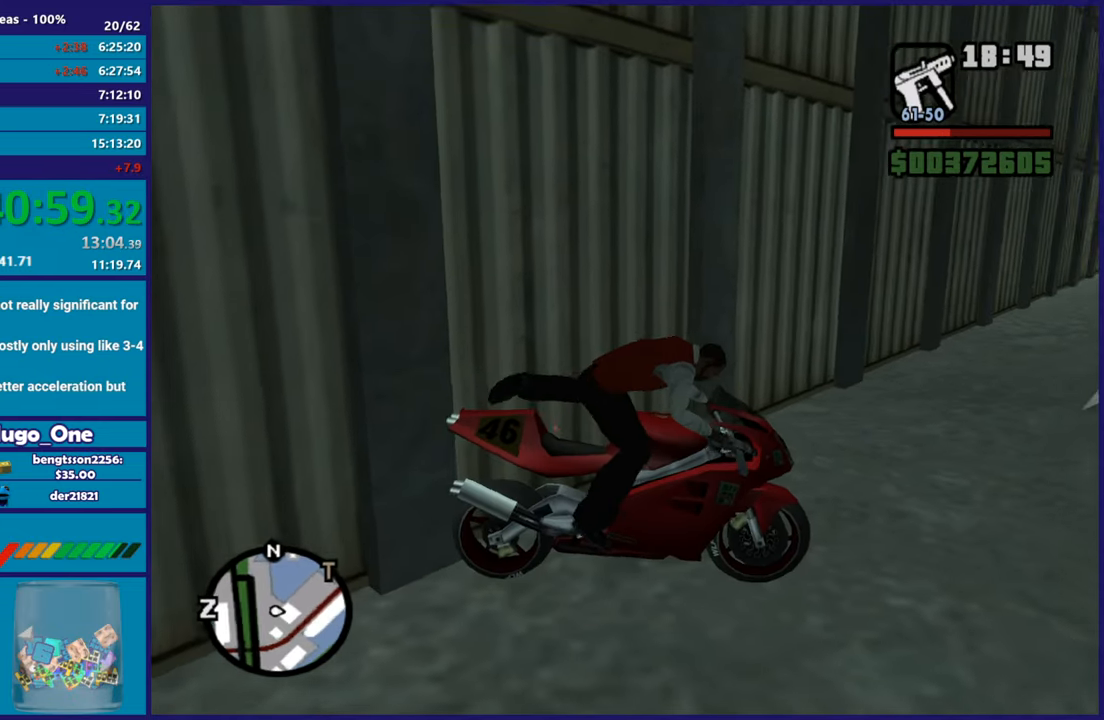
{"buttons": ["A", "R2"], "left_stick": "right", "right_stick": "center", "button_events": [[33, "R2", "down"], [200, "A", "up"], [300, "A", "down"], [400, "A", "up"], [484, "A", "down"]]}
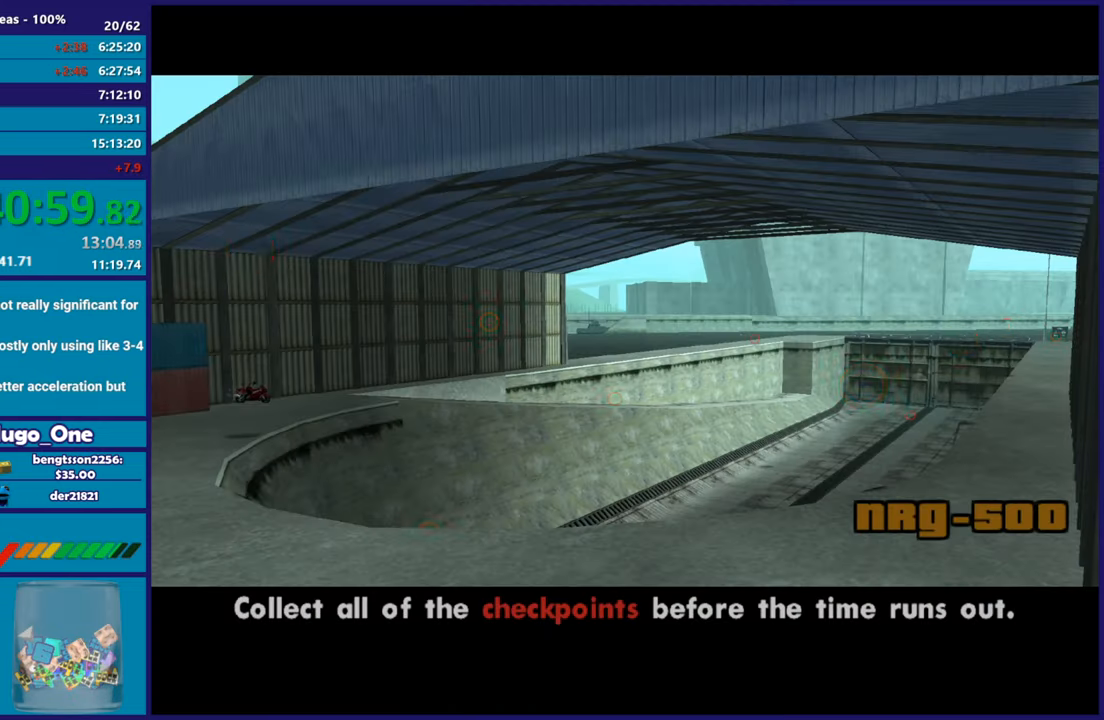
{"buttons": ["R2"], "left_stick": "right", "right_stick": "center", "button_events": [[83, "A", "up"], [183, "A", "down"], [266, "A", "up"]]}
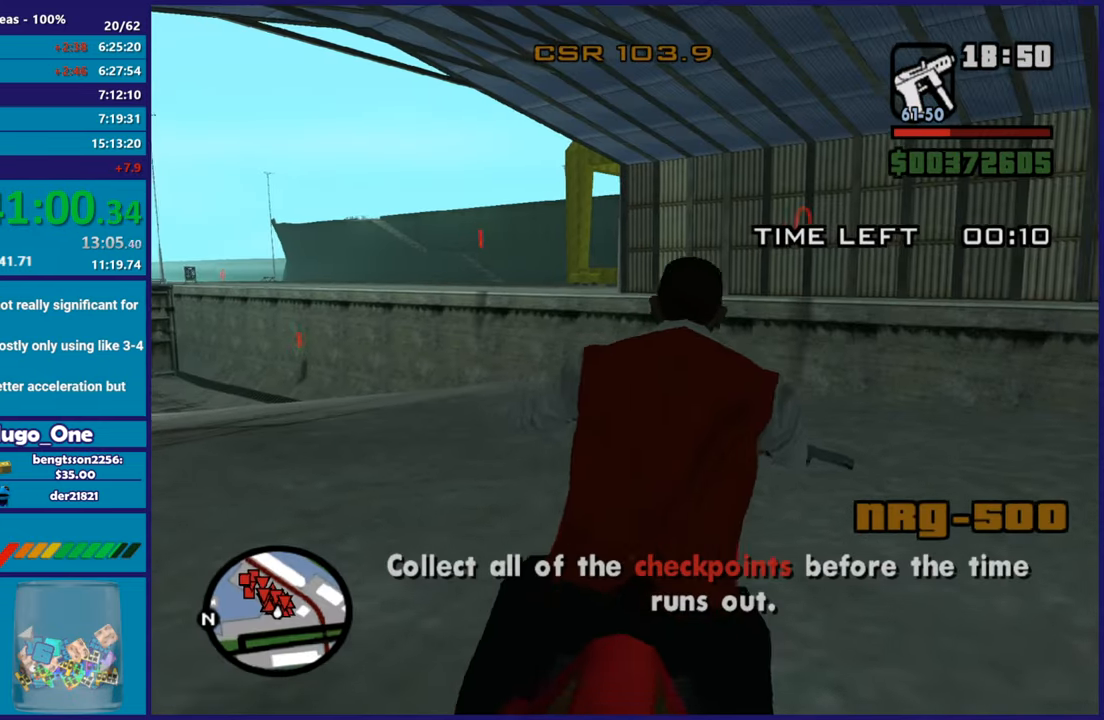
{"buttons": ["R2"], "left_stick": "right", "right_stick": "right", "button_events": []}
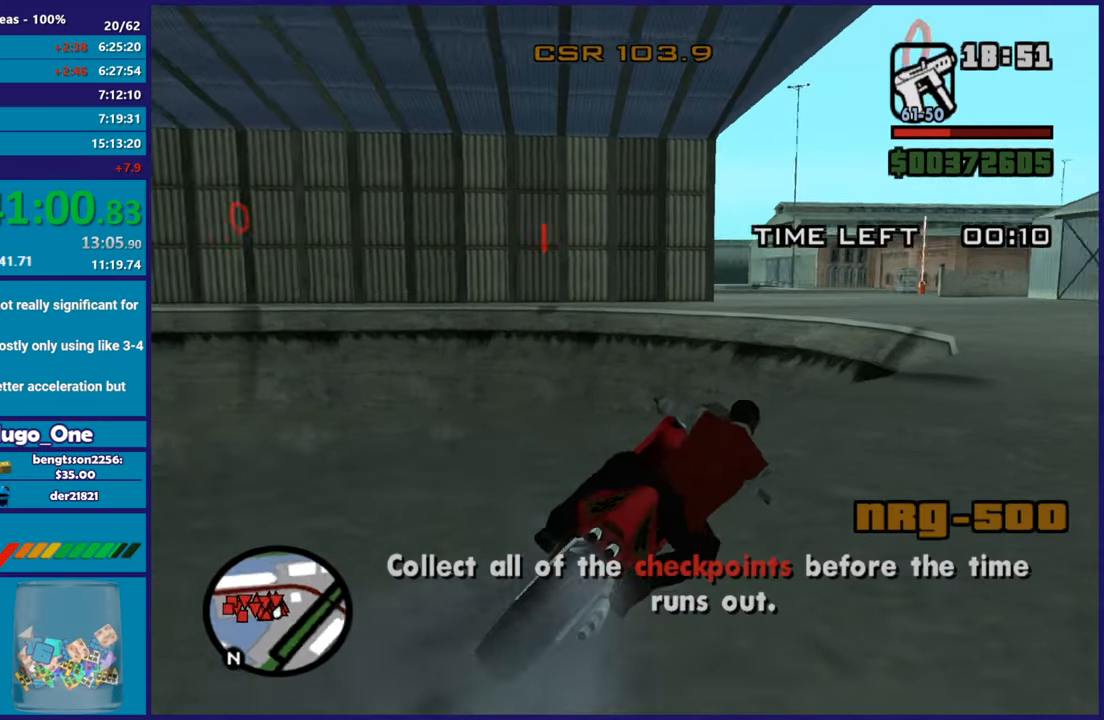
{"buttons": ["R2"], "left_stick": "up-left", "right_stick": "center", "button_events": [[66, "R2", "up"], [183, "R2", "down"]]}
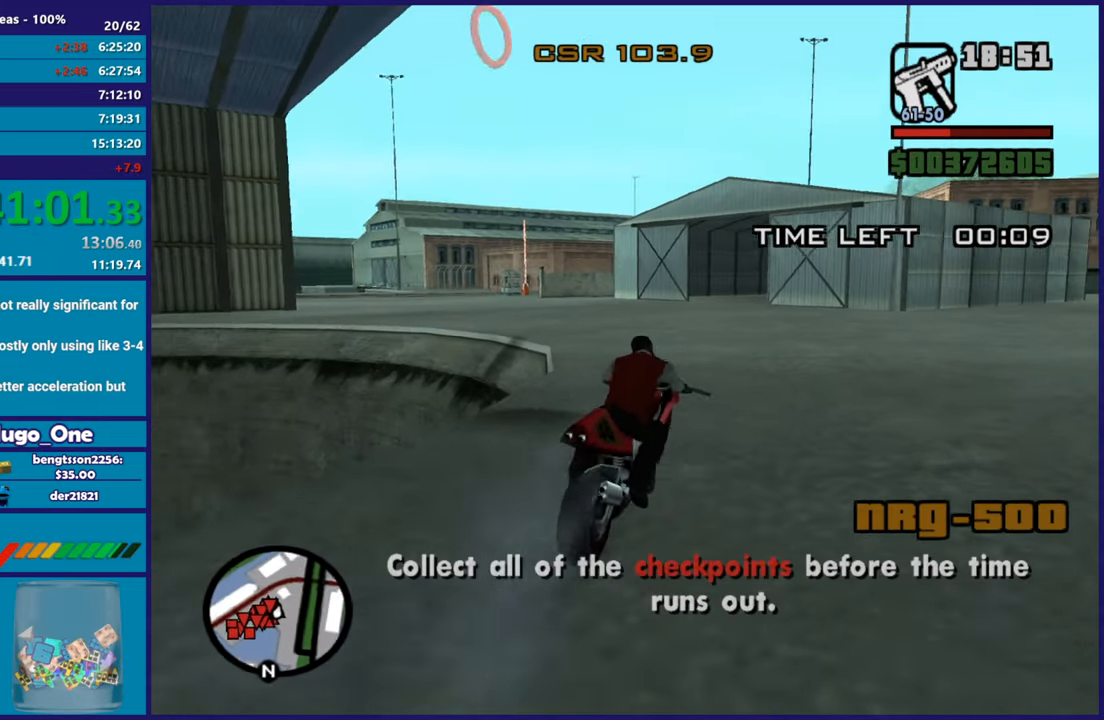
{"buttons": ["R2"], "left_stick": "up-left", "right_stick": "down-left", "button_events": []}
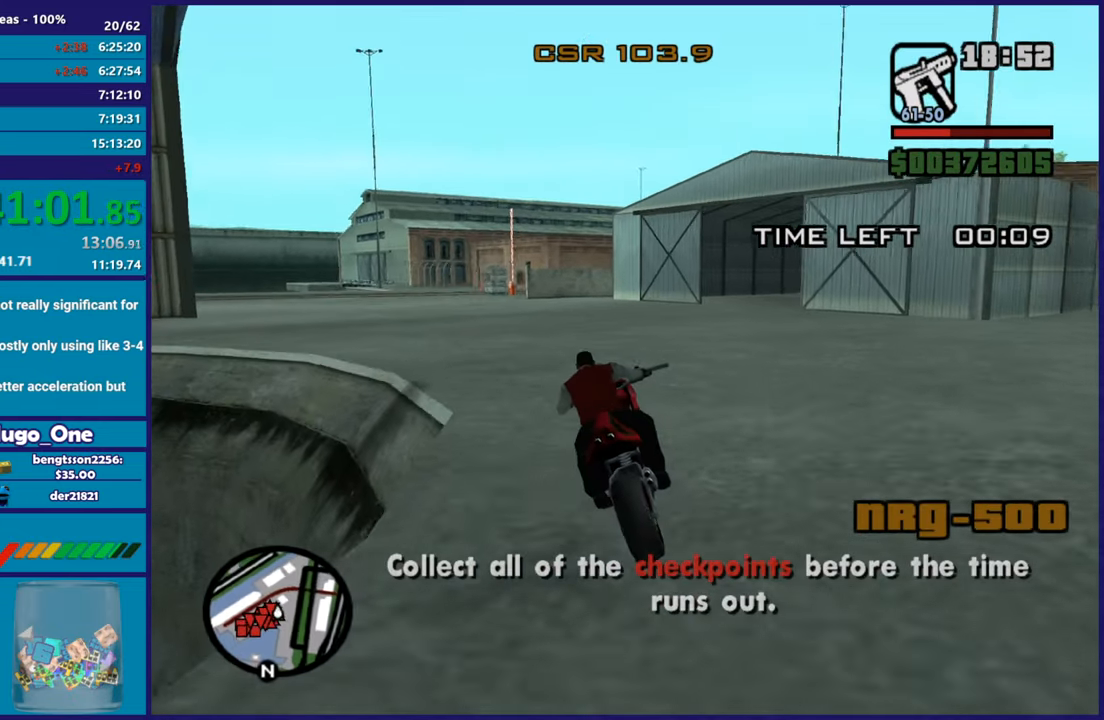
{"buttons": ["R2"], "left_stick": "up-left", "right_stick": "center", "button_events": []}
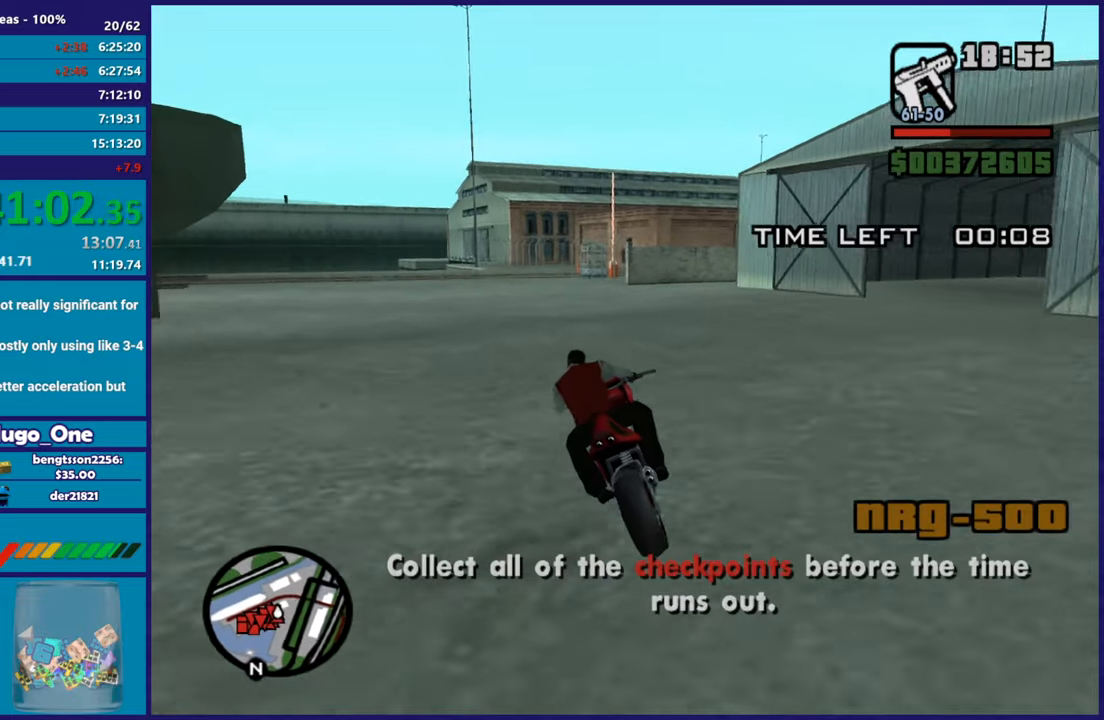
{"buttons": ["R2"], "left_stick": "up-left", "right_stick": "down-left", "button_events": []}
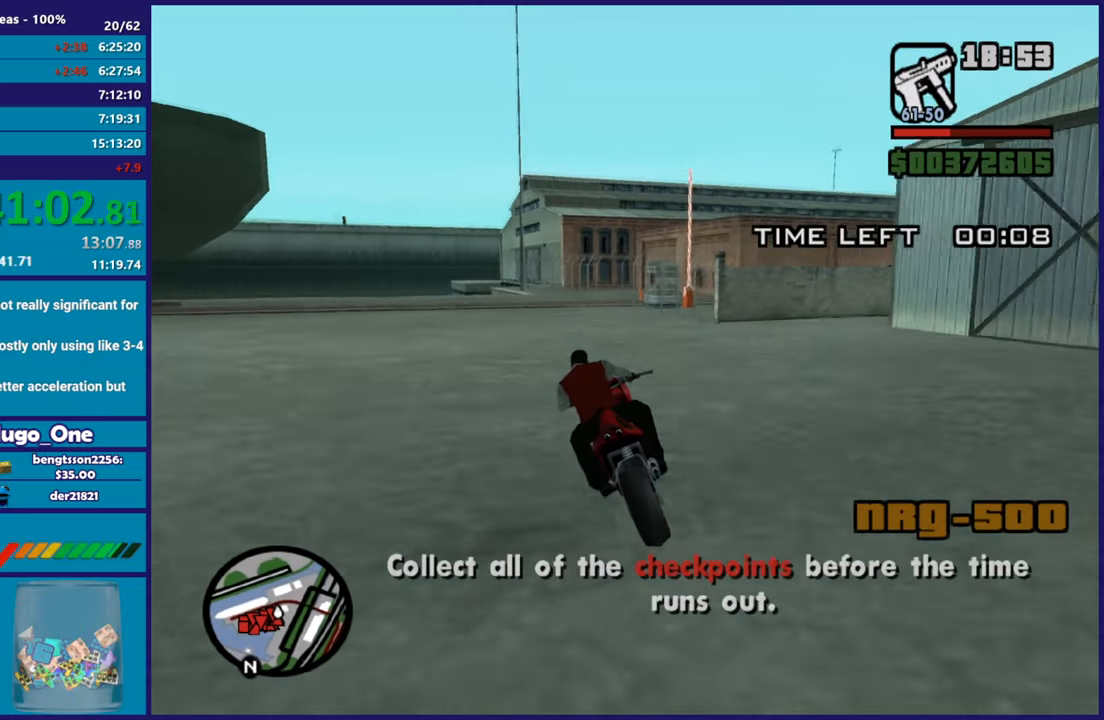
{"buttons": [], "left_stick": "up-right", "right_stick": "center", "button_events": [[283, "R2", "up"]]}
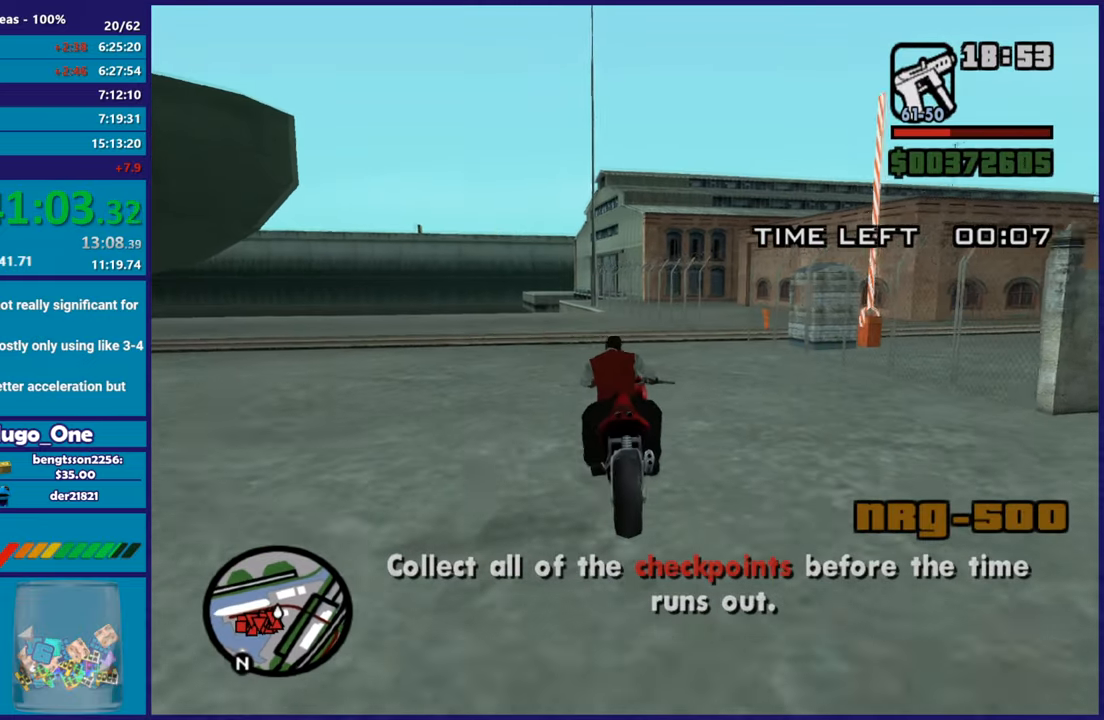
{"buttons": [], "left_stick": "up-right", "right_stick": "center", "button_events": [[50, "L2", "down"], [184, "A", "down"], [200, "L2", "up"], [484, "A", "up"]]}
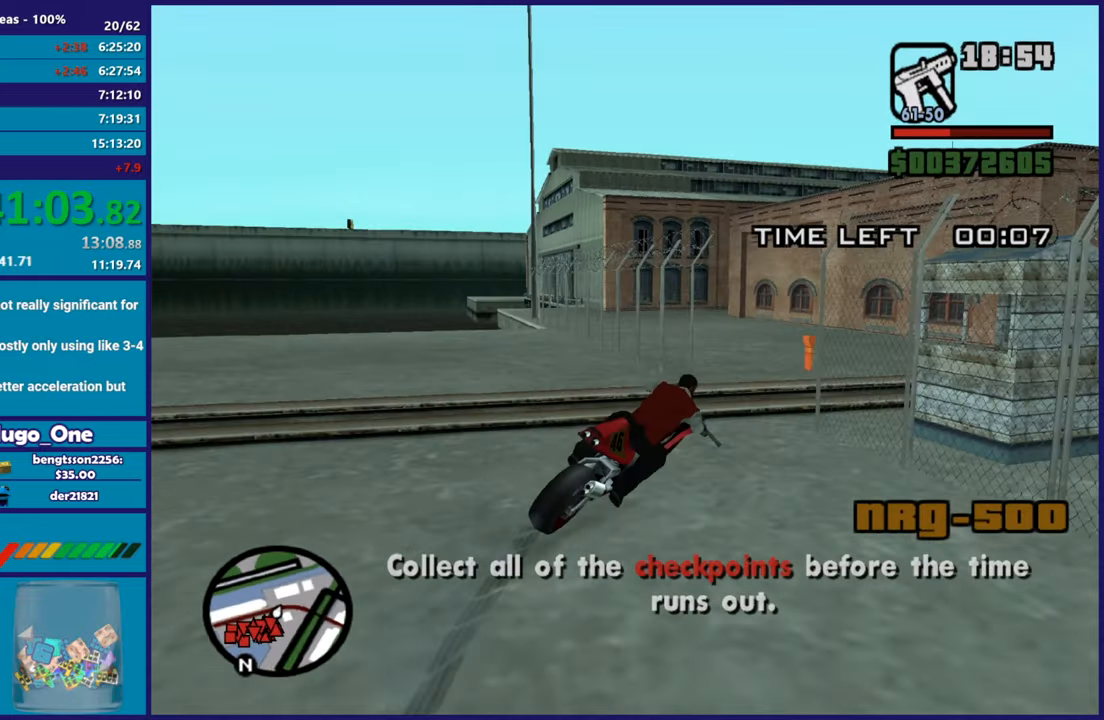
{"buttons": ["R2"], "left_stick": "right", "right_stick": "center", "button_events": [[383, "R2", "down"]]}
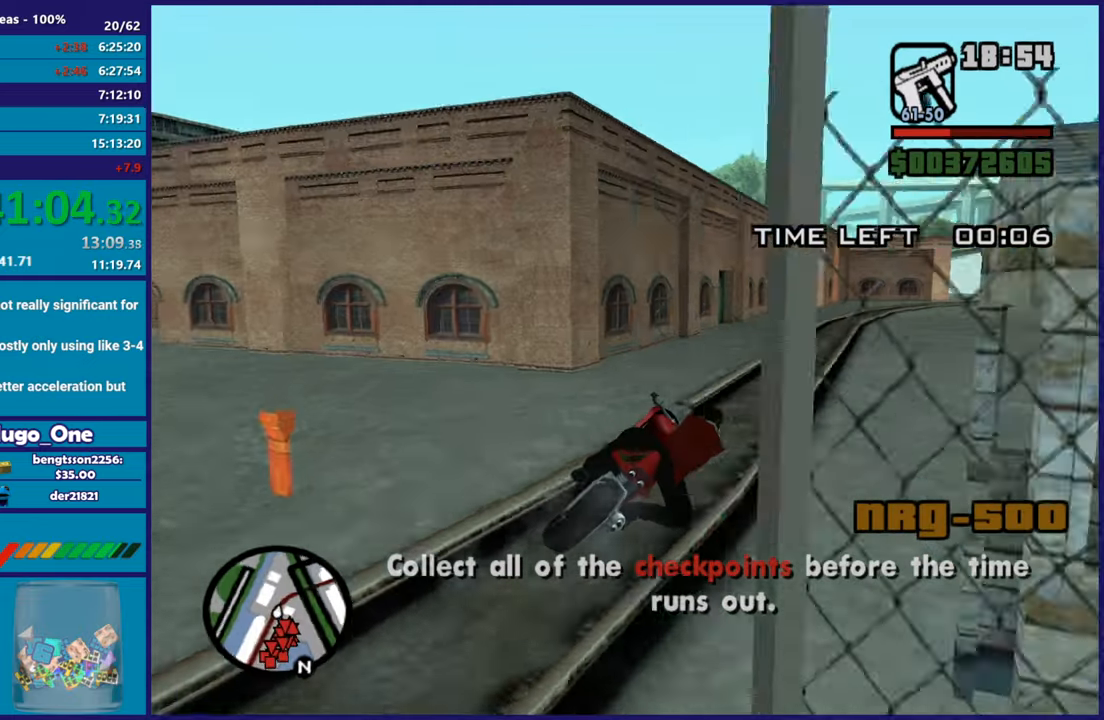
{"buttons": ["R2"], "left_stick": "up", "right_stick": "center", "button_events": []}
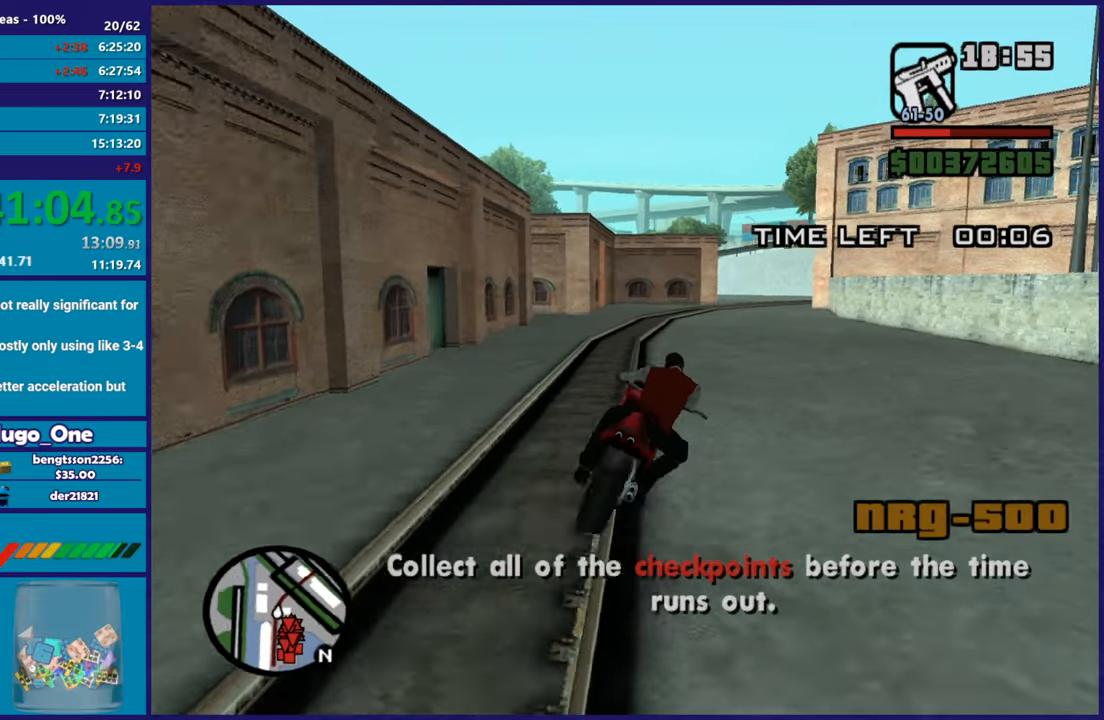
{"buttons": ["R2"], "left_stick": "up-left", "right_stick": "down-left", "button_events": []}
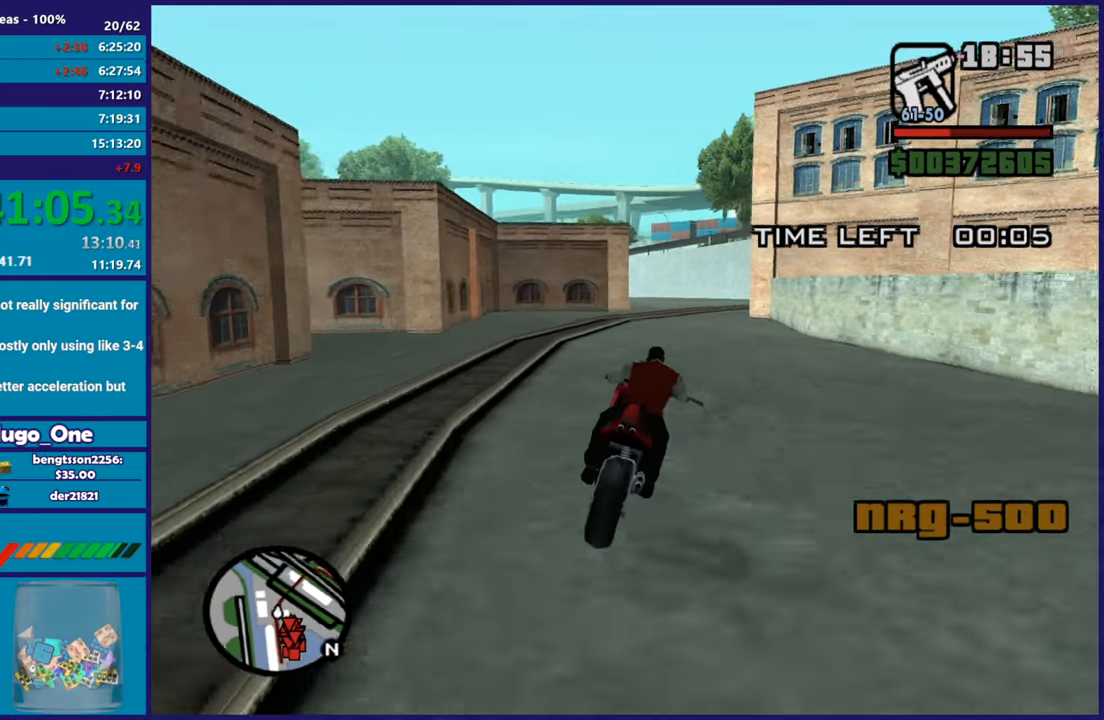
{"buttons": ["R2"], "left_stick": "up", "right_stick": "down-left", "button_events": []}
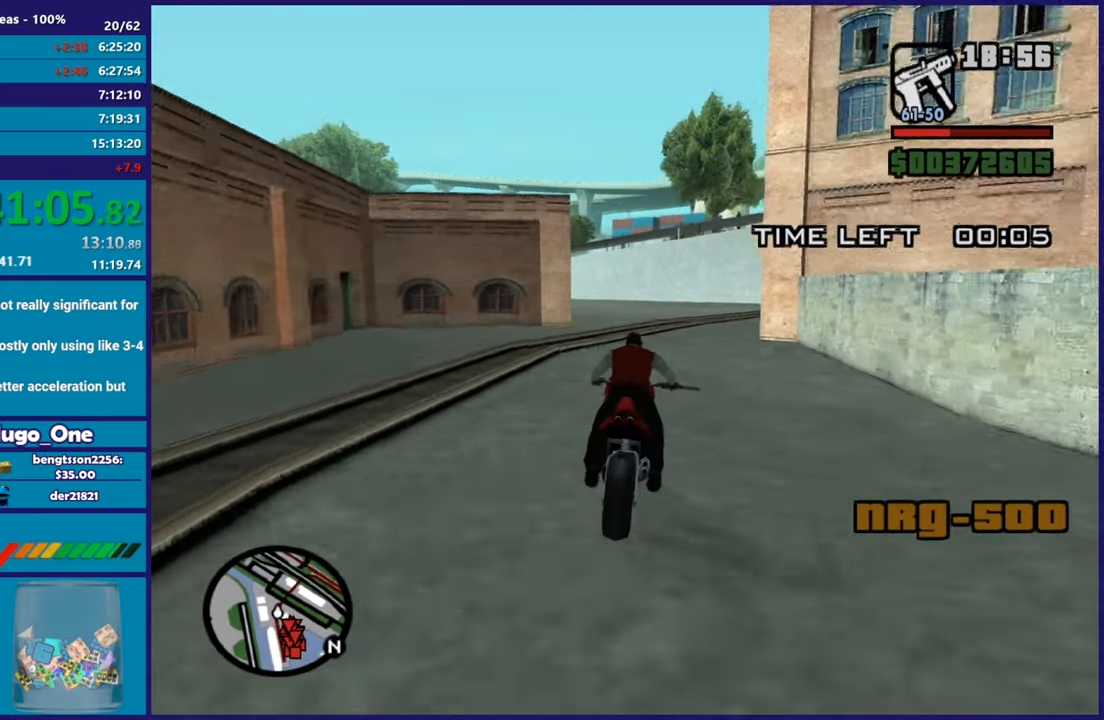
{"buttons": ["R2"], "left_stick": "left", "right_stick": "down-left", "button_events": [[350, "R2", "up"], [467, "R2", "down"]]}
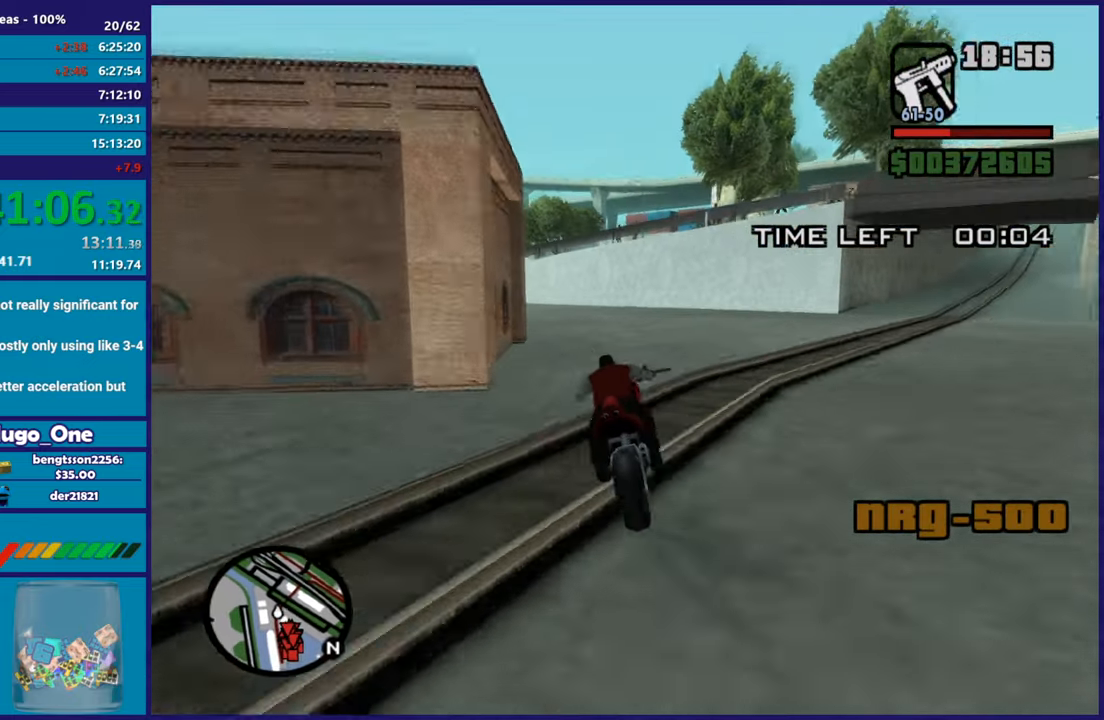
{"buttons": ["R2"], "left_stick": "left", "right_stick": "down-left", "button_events": []}
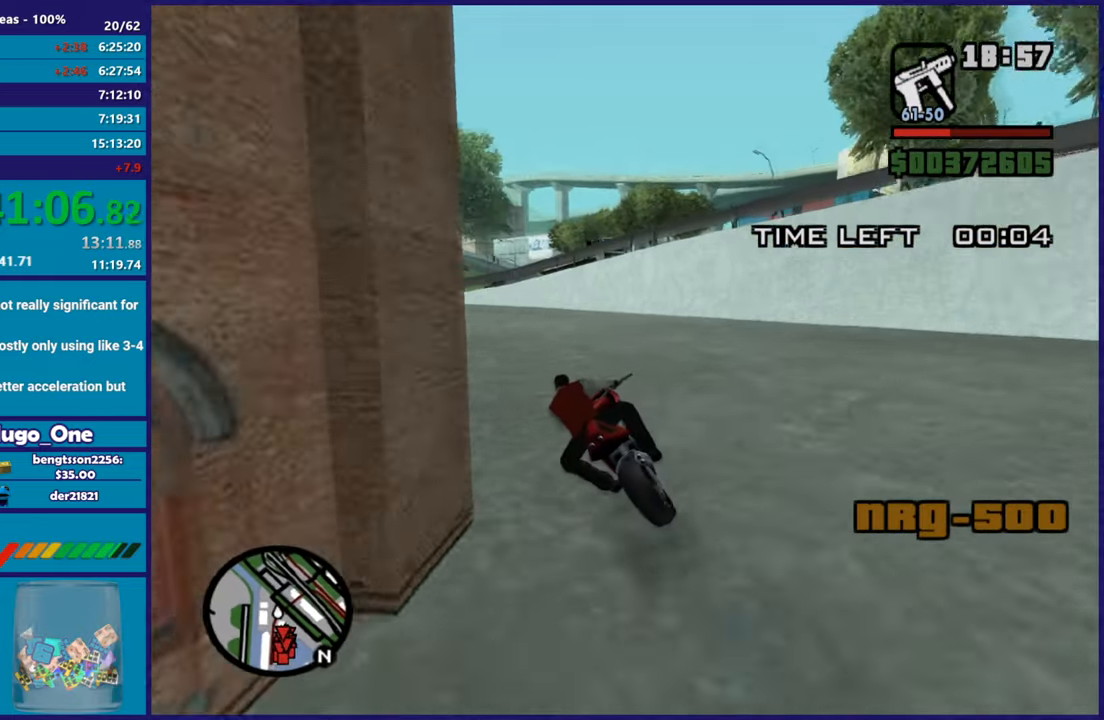
{"buttons": ["R2"], "left_stick": "up-left", "right_stick": "down-left", "button_events": []}
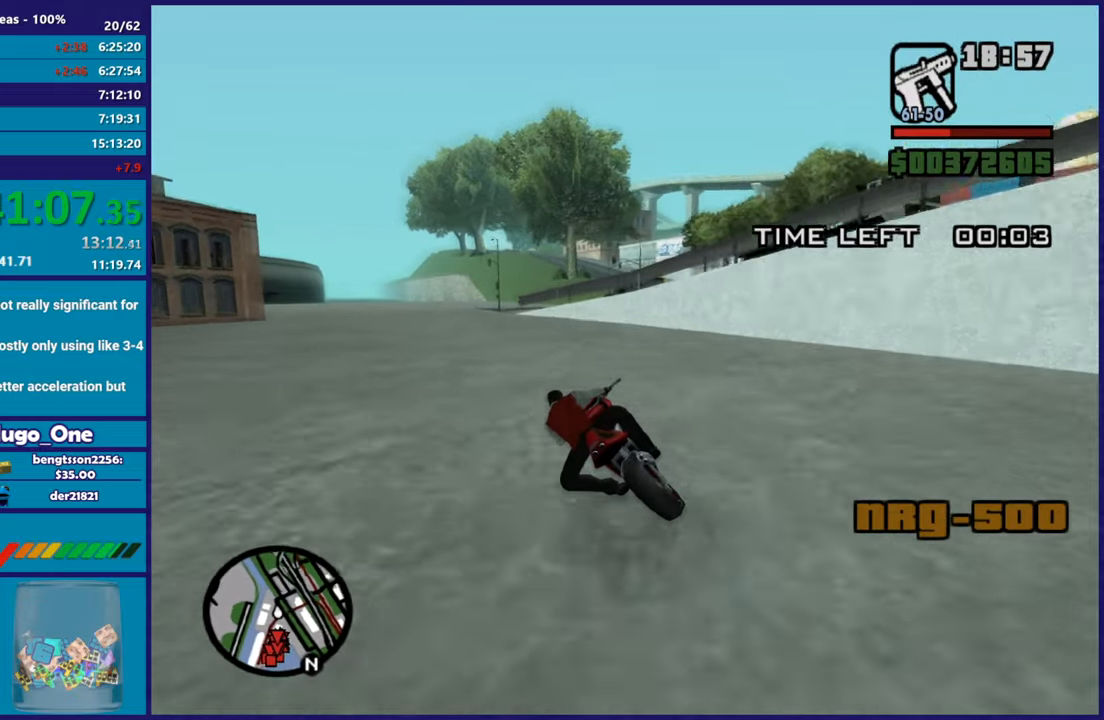
{"buttons": [], "left_stick": "left", "right_stick": "down-right", "button_events": [[401, "R2", "up"]]}
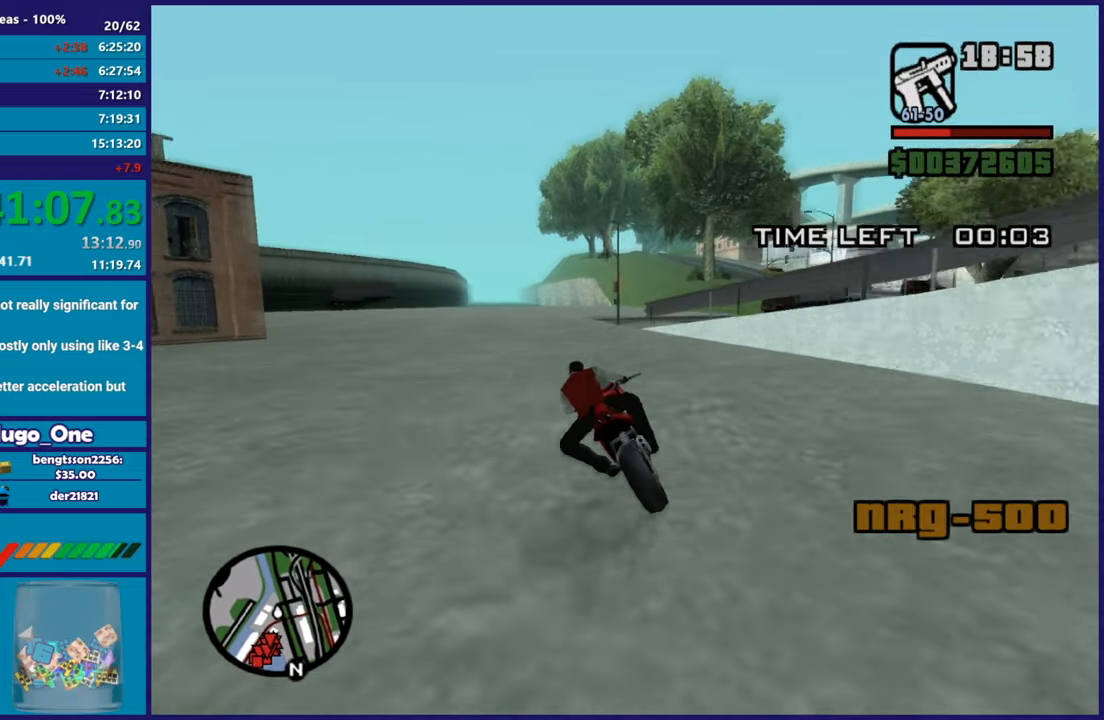
{"buttons": ["L2"], "left_stick": "right", "right_stick": "down-right", "button_events": [[367, "L2", "down"]]}
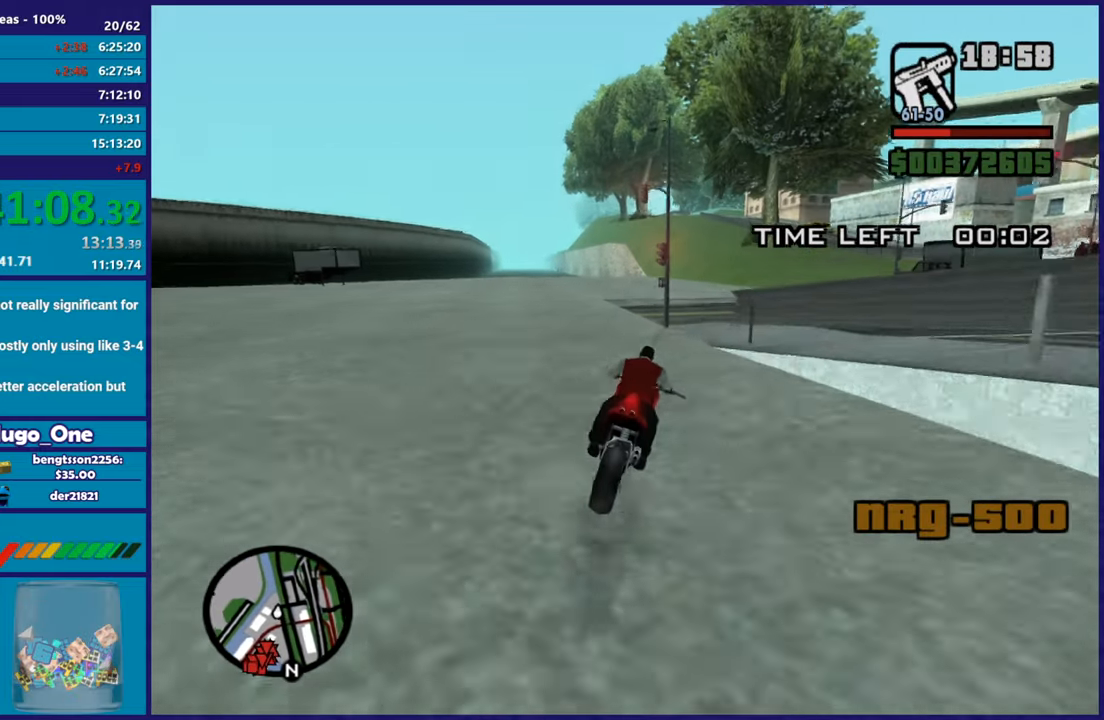
{"buttons": [], "left_stick": "right", "right_stick": "down-right", "button_events": [[451, "L2", "up"]]}
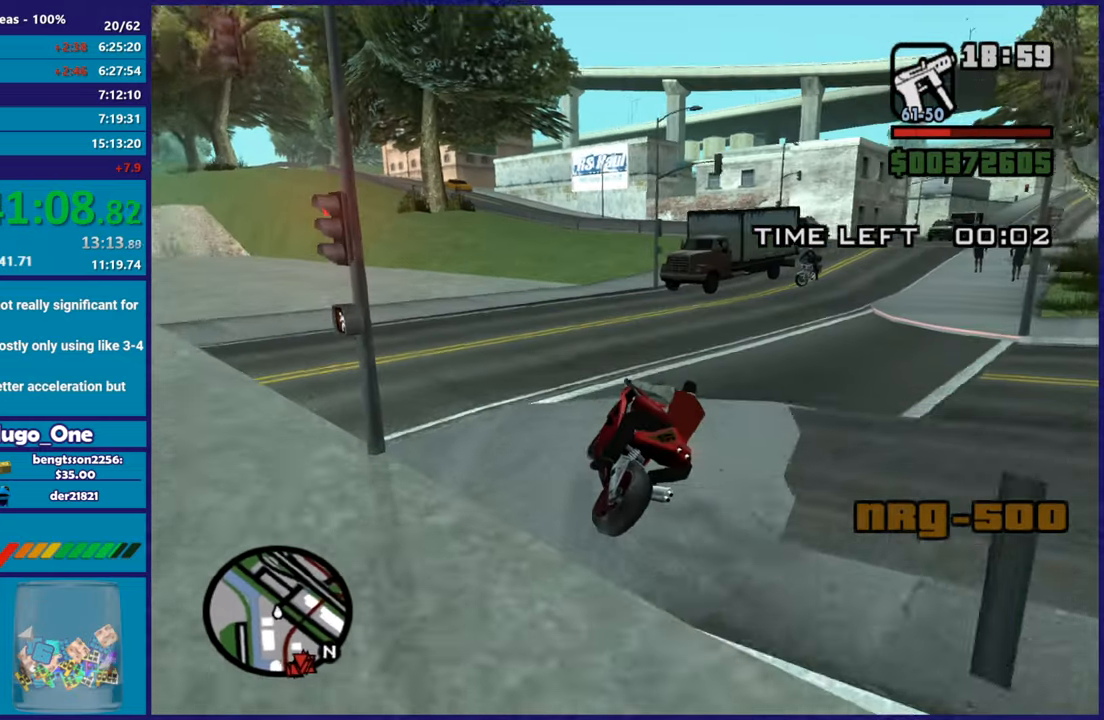
{"buttons": [], "left_stick": "right", "right_stick": "down-left", "button_events": [[217, "R2", "down"], [417, "R2", "up"]]}
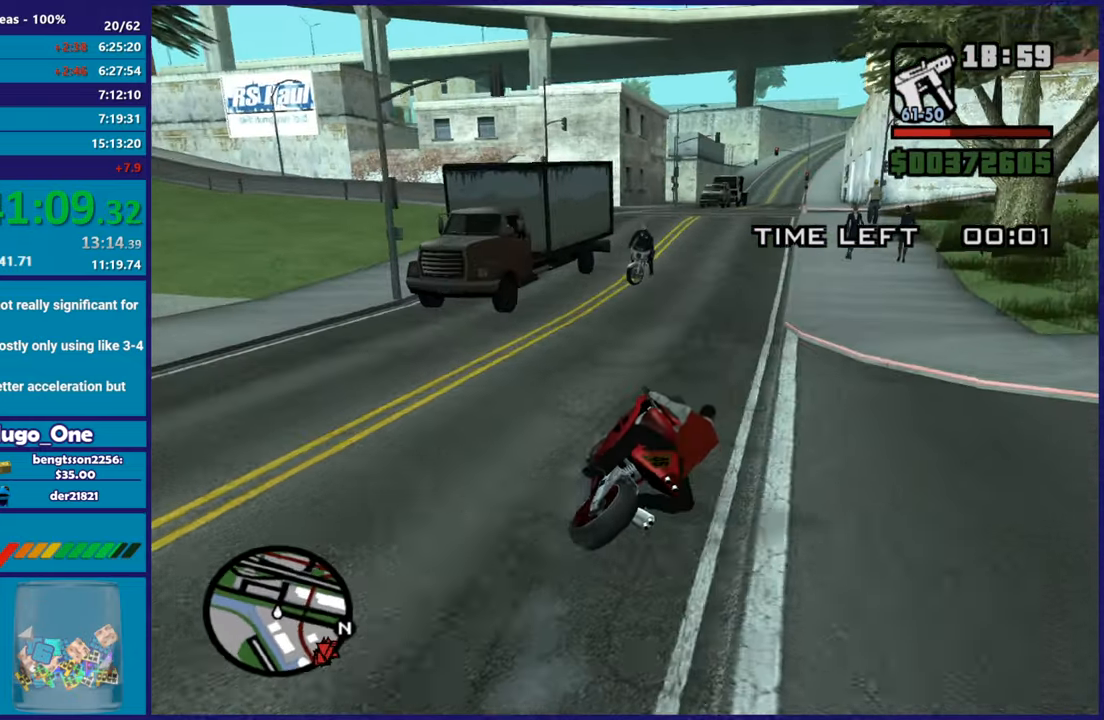
{"buttons": ["R2"], "left_stick": "right", "right_stick": "down-left", "button_events": [[151, "R2", "down"]]}
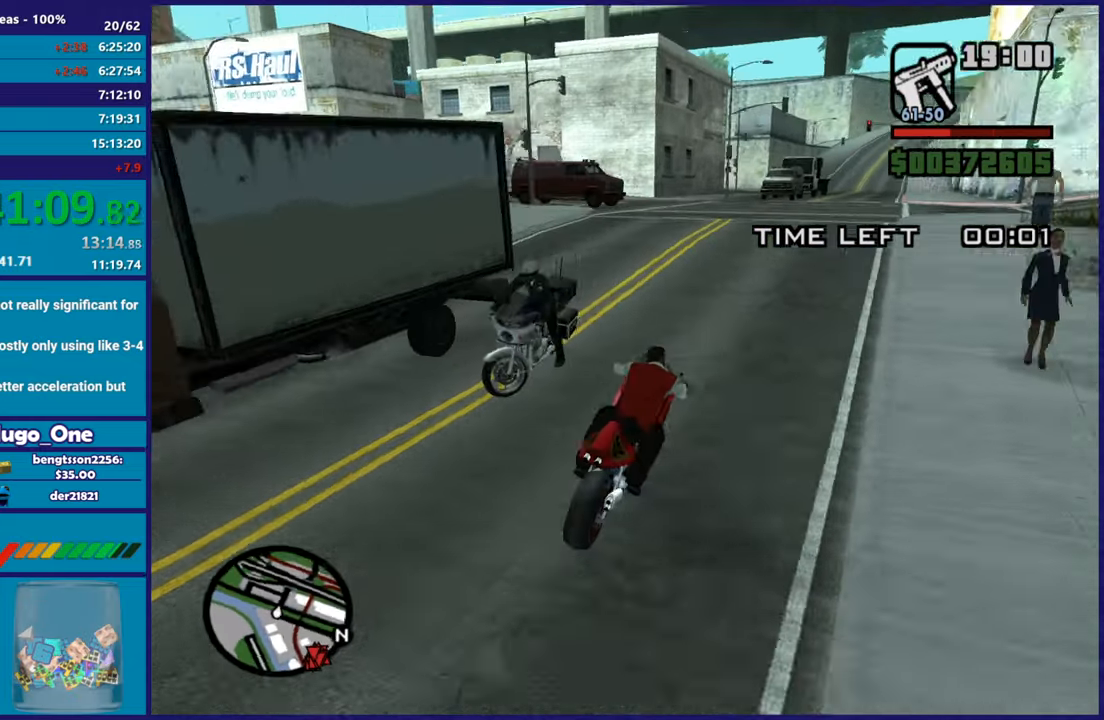
{"buttons": [], "left_stick": "center", "right_stick": "down-left", "button_events": [[500, "R2", "up"]]}
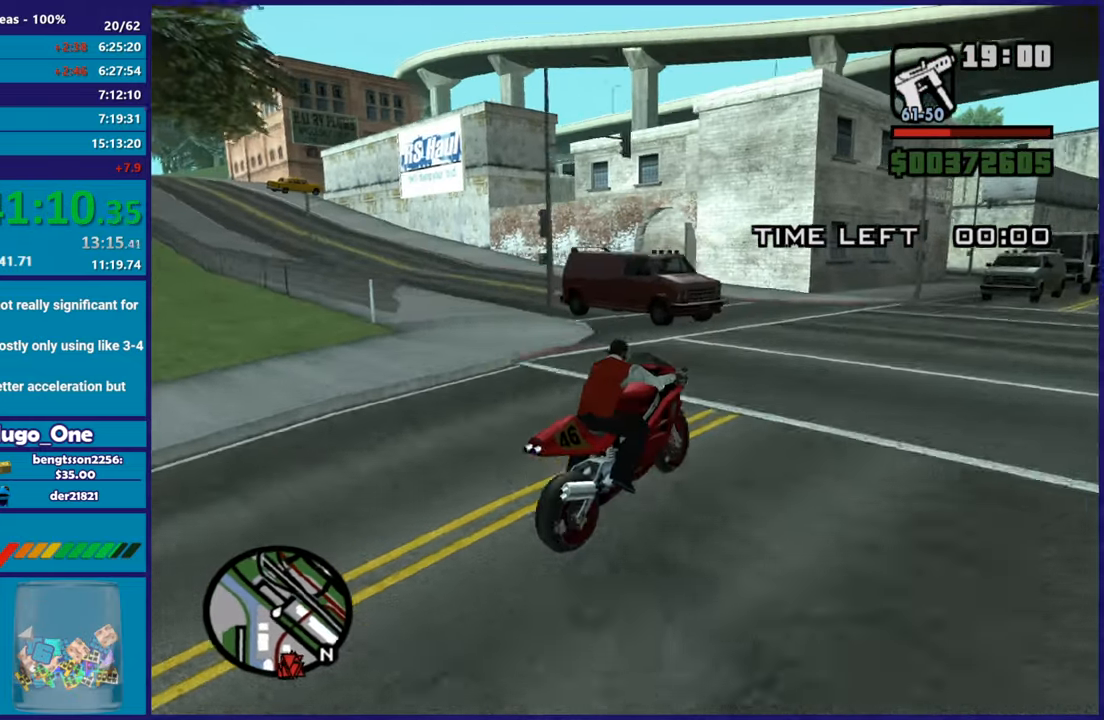
{"buttons": ["L2"], "left_stick": "left", "right_stick": "down-left", "button_events": [[301, "L2", "down"]]}
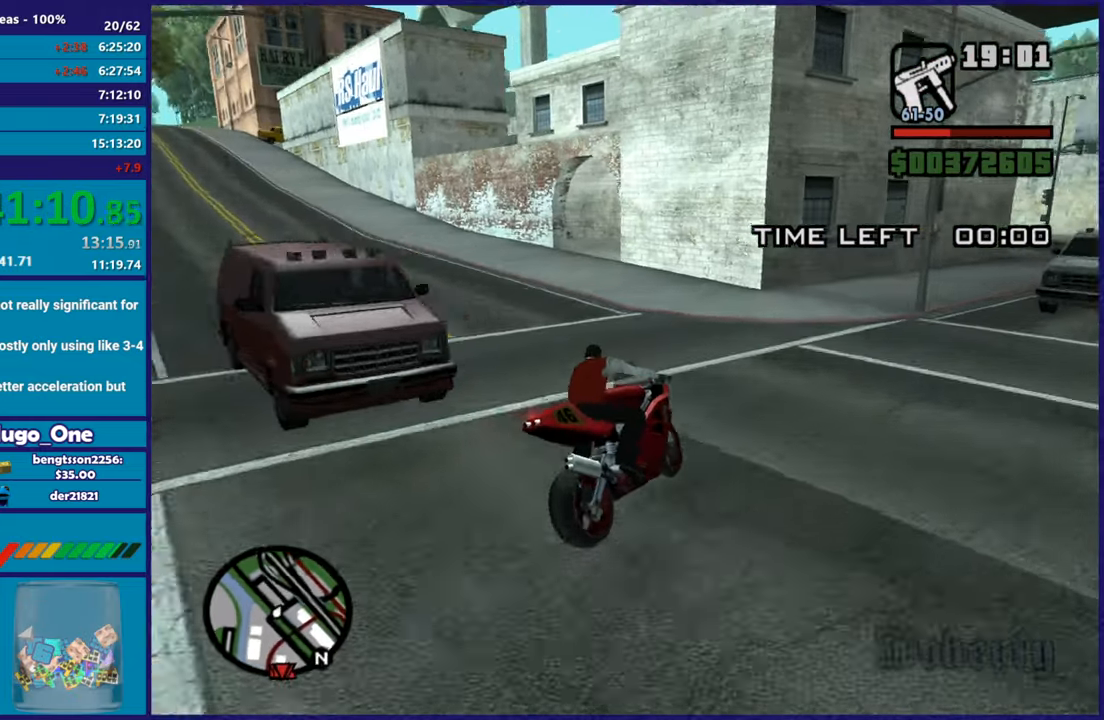
{"buttons": [], "left_stick": "left", "right_stick": "down-left", "button_events": [[50, "L2", "up"], [183, "R2", "down"], [400, "R2", "up"]]}
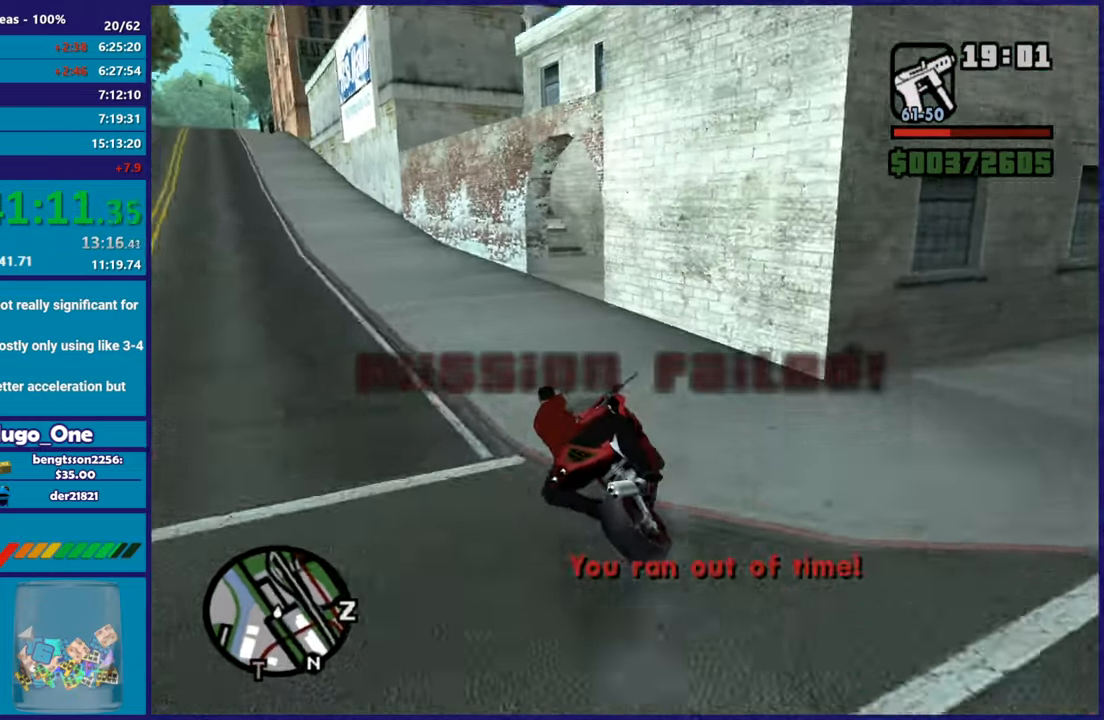
{"buttons": ["R2"], "left_stick": "left", "right_stick": "center", "button_events": [[50, "R2", "down"]]}
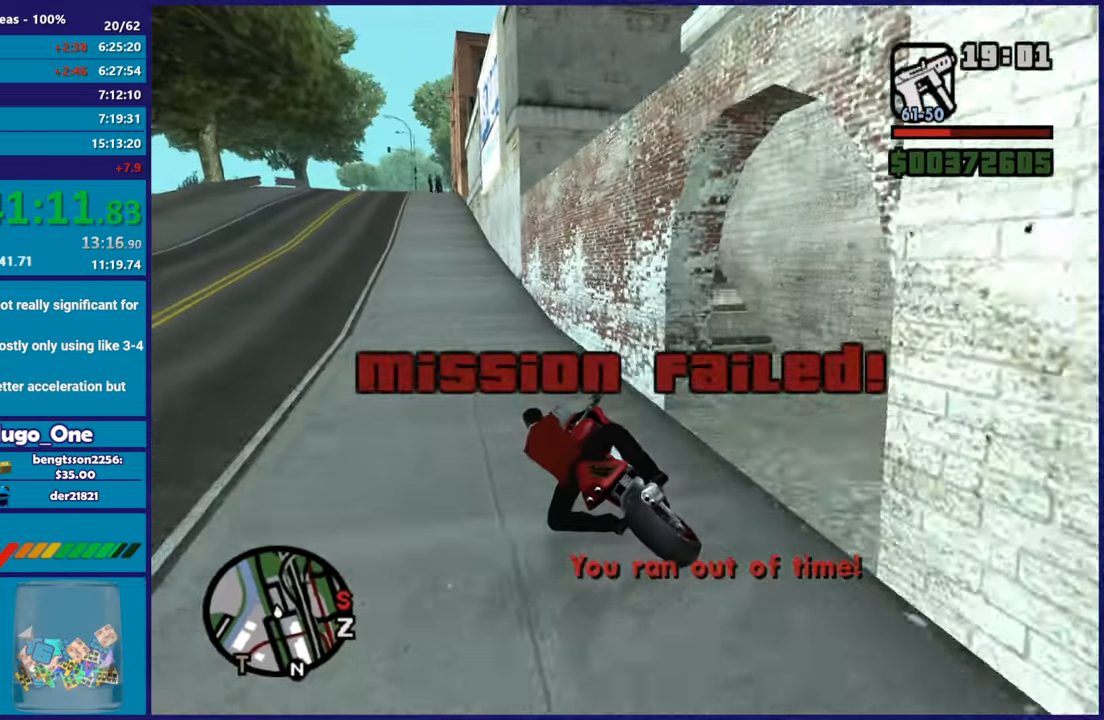
{"buttons": ["R2"], "left_stick": "up-left", "right_stick": "center", "button_events": []}
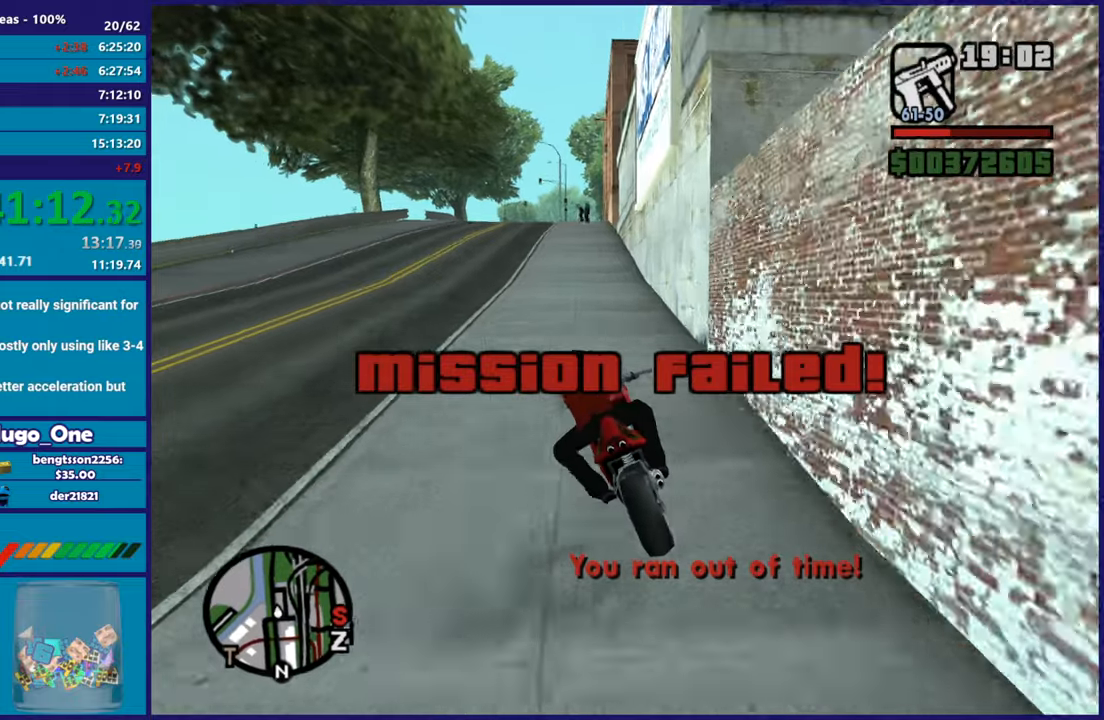
{"buttons": [], "left_stick": "center", "right_stick": "down", "button_events": [[384, "R2", "up"]]}